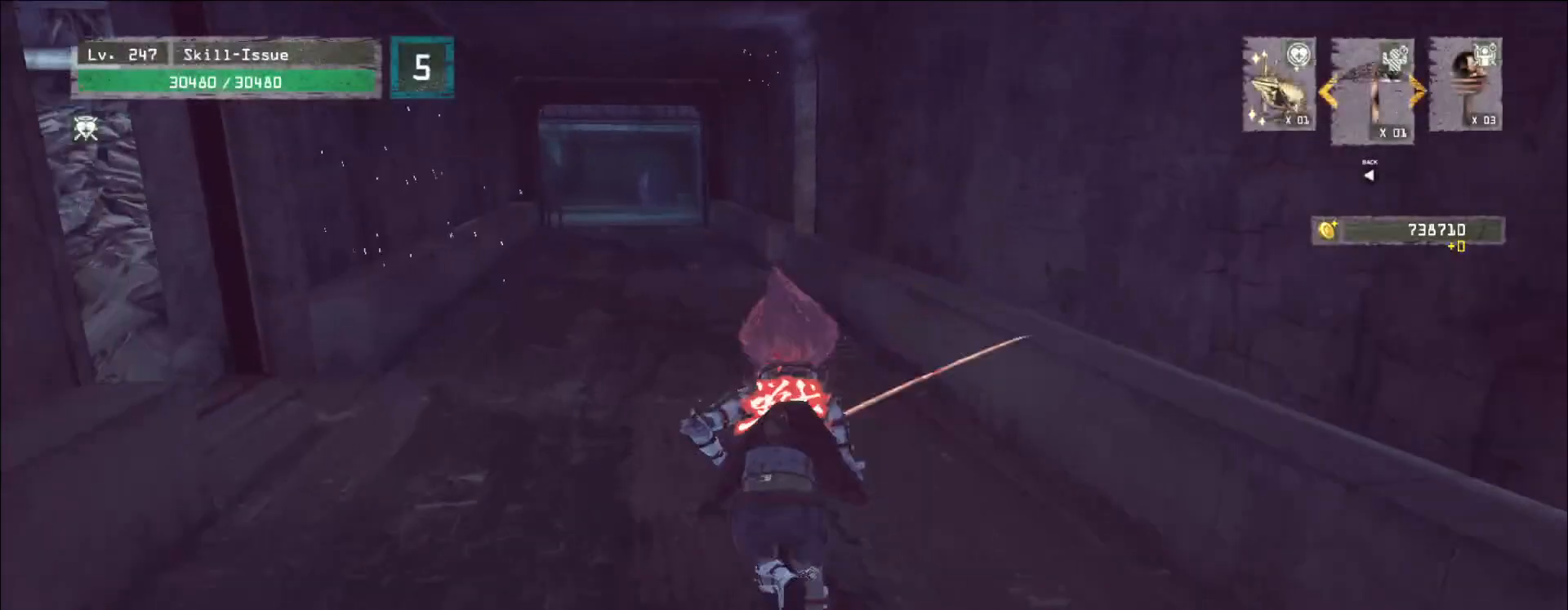
Gameplay with keyboard and mouse; each line is a JSON object with the keys and mouse buttons held at the frame after it. "events" lists presses ("down") and releases ("up") of "1", "2", "3", "4", "5", "a", "alt", "b", "c", "ctrl", "d", "e", "f", "g", "q", "r", "s", "shift", "space", "t", "tab", "v", "w", "x", "z", "mouse_left", "mouse_wheel", "mouse_right", "mouse_mb4" and "mouse_mb5" between this image and that frame as [ms after this image, input, new state], when the widget could be followed in between. "mouse_left", "mouse_wheel", "mouse_right", "mouse_mb4", "mouse_mb5" = the "left", "wheel", "right", "mb4", "mb5" buttons of the "mouse" list. No other keys are recorded. "wheel" means that the mouse wheel is clicked or scrolled. Not read: mouse_move.
{"keys": ["w"], "mouse": [], "events": []}
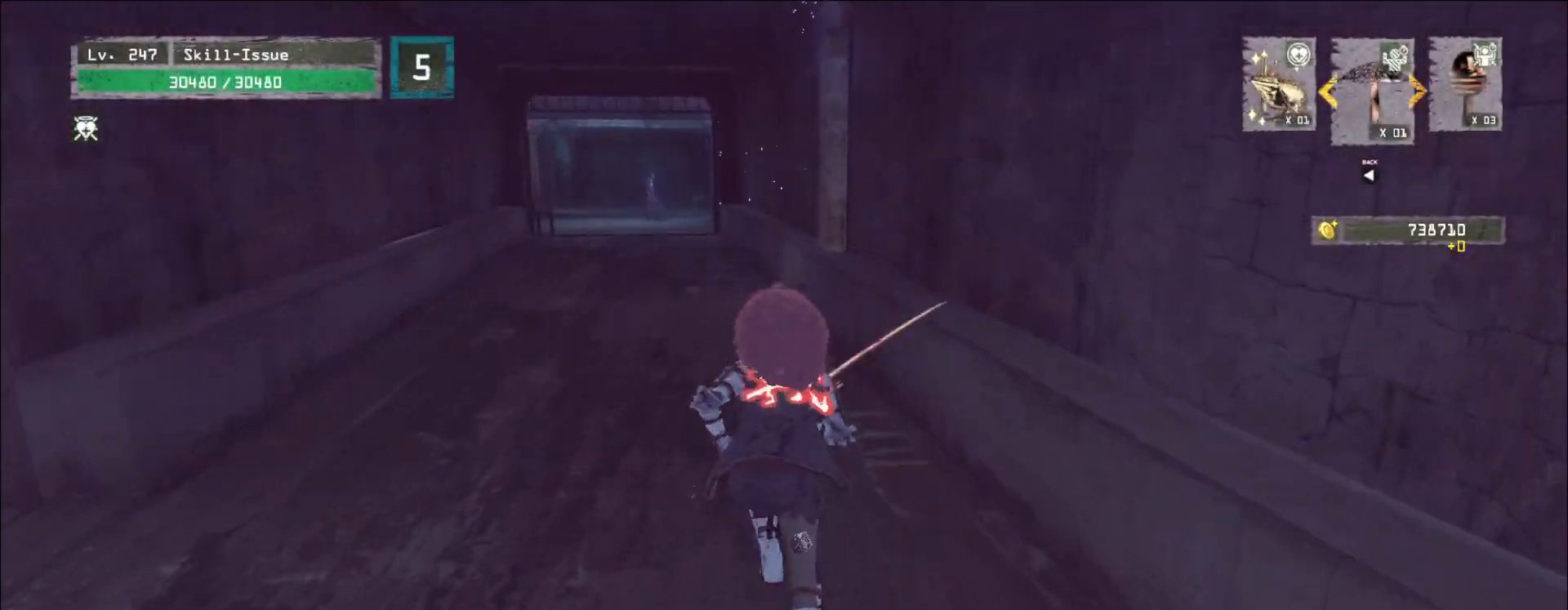
{"keys": ["w"], "mouse": [], "events": []}
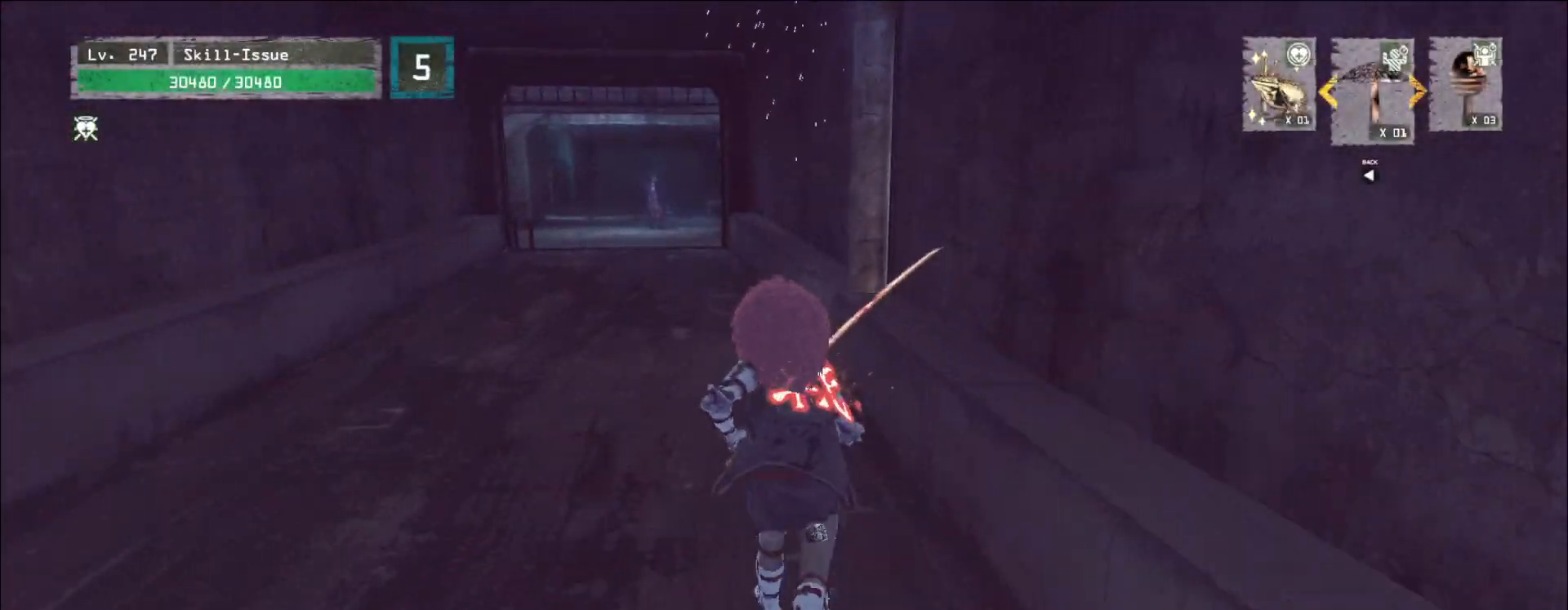
{"keys": ["w"], "mouse": [], "events": []}
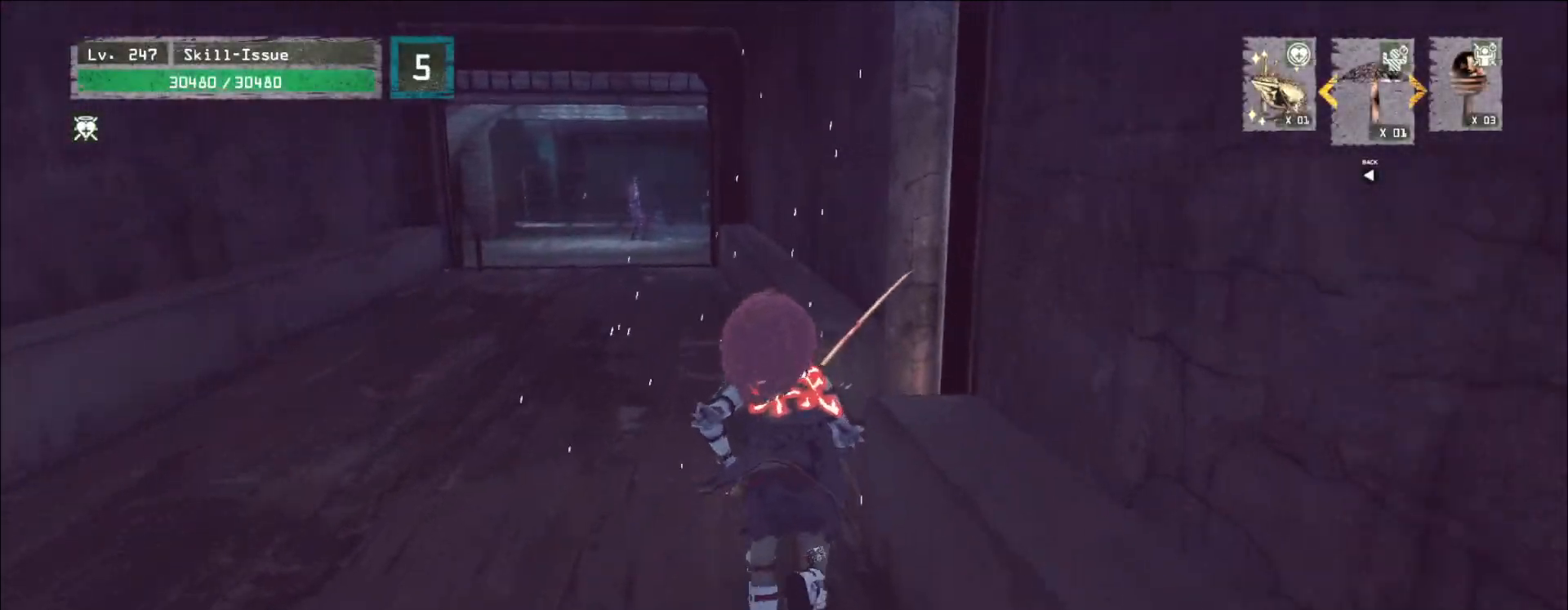
{"keys": ["w"], "mouse": [], "events": [[17, "a", "down"], [300, "a", "up"]]}
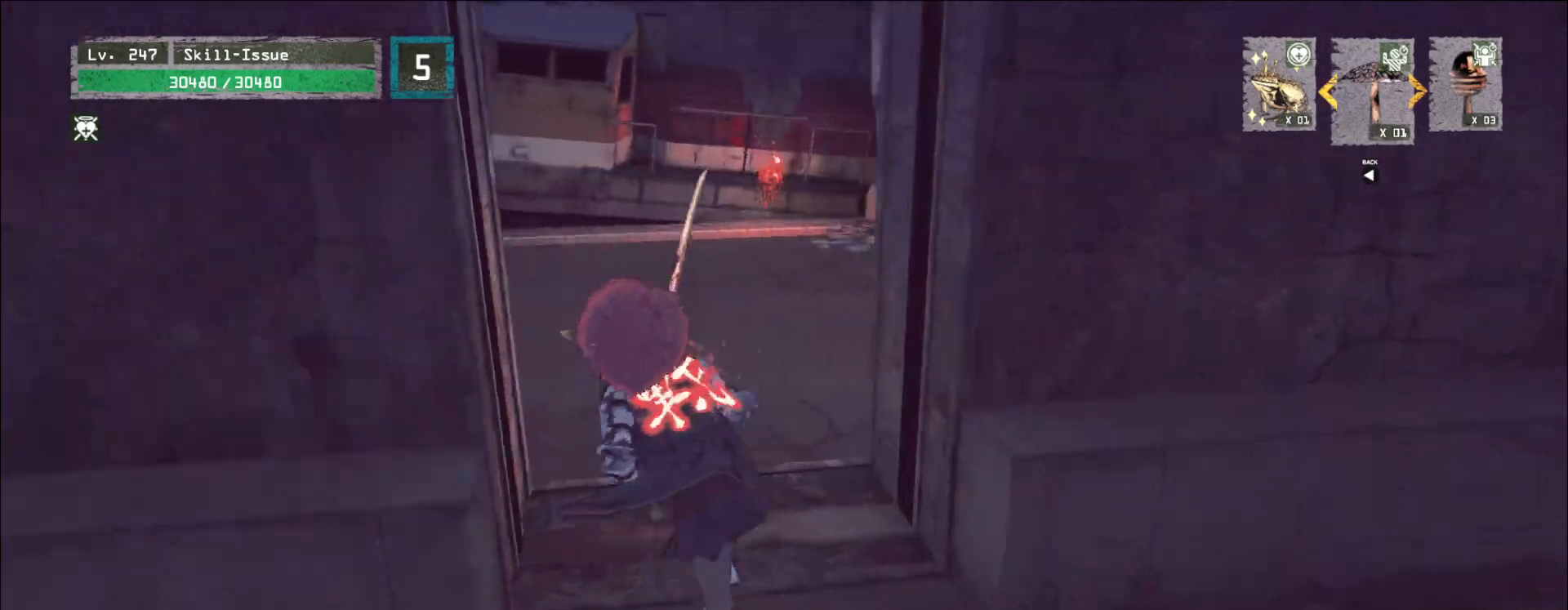
{"keys": [], "mouse": [], "events": [[50, "w", "up"]]}
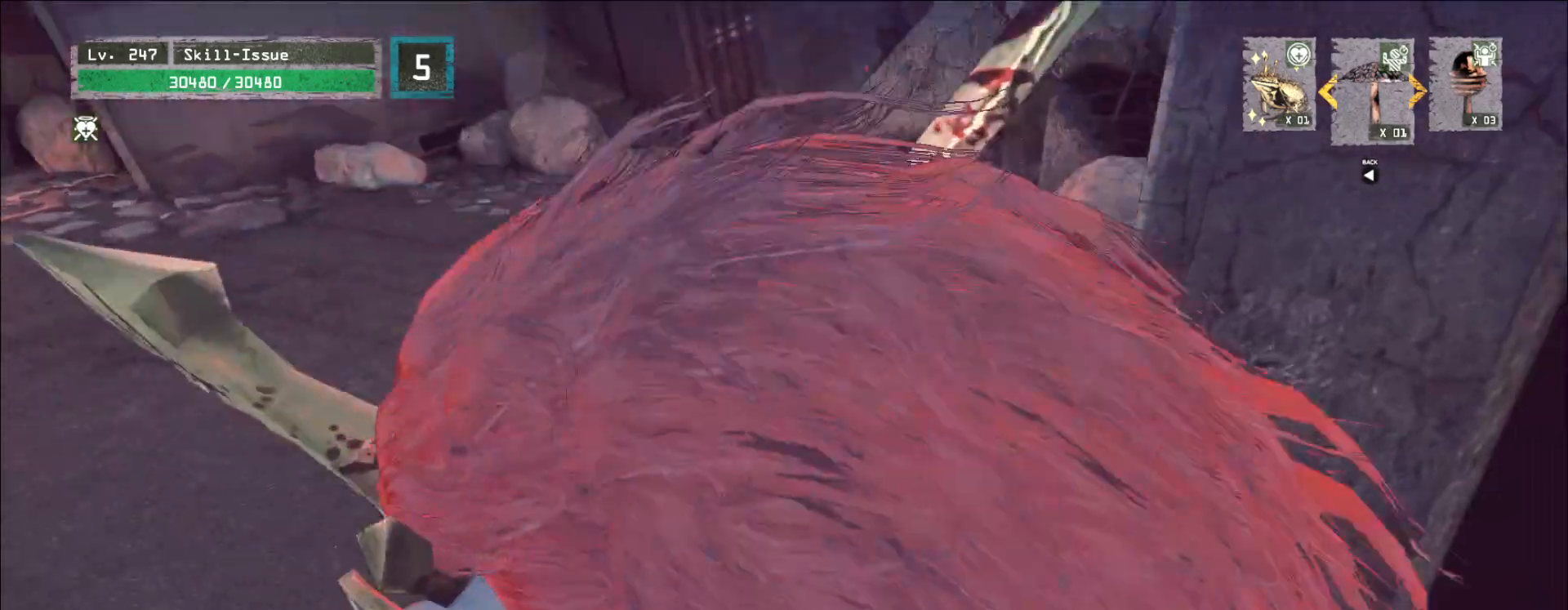
{"keys": ["ctrl", "d", "s"], "mouse": [], "events": [[367, "d", "down"], [383, "s", "down"], [500, "ctrl", "down"]]}
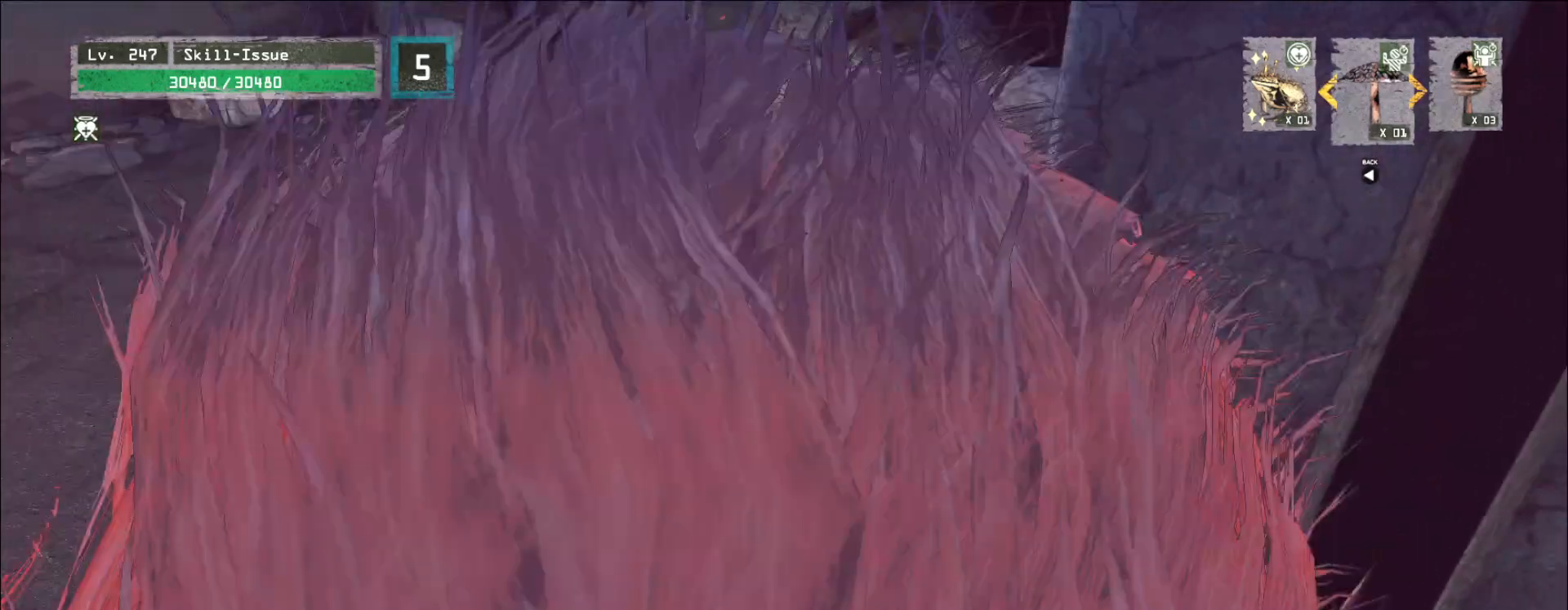
{"keys": ["a", "w"], "mouse": []}
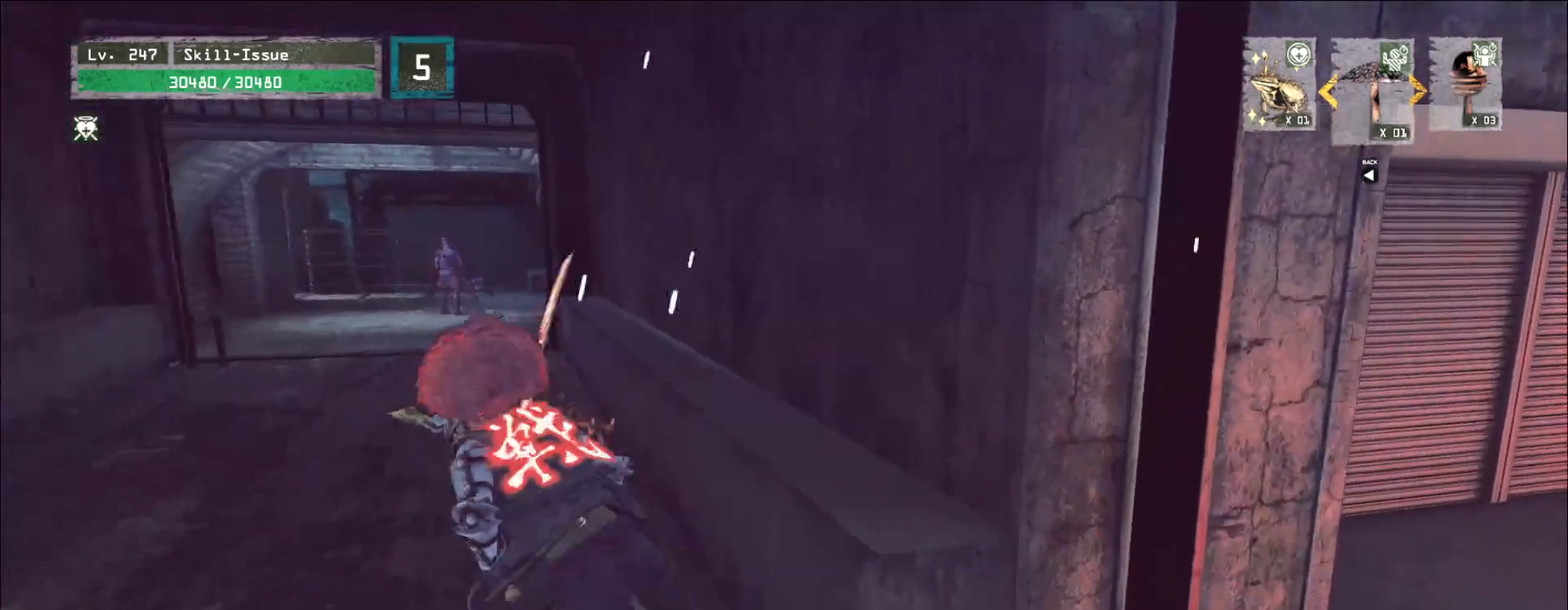
{"keys": ["w"], "mouse": [], "events": [[233, "a", "up"]]}
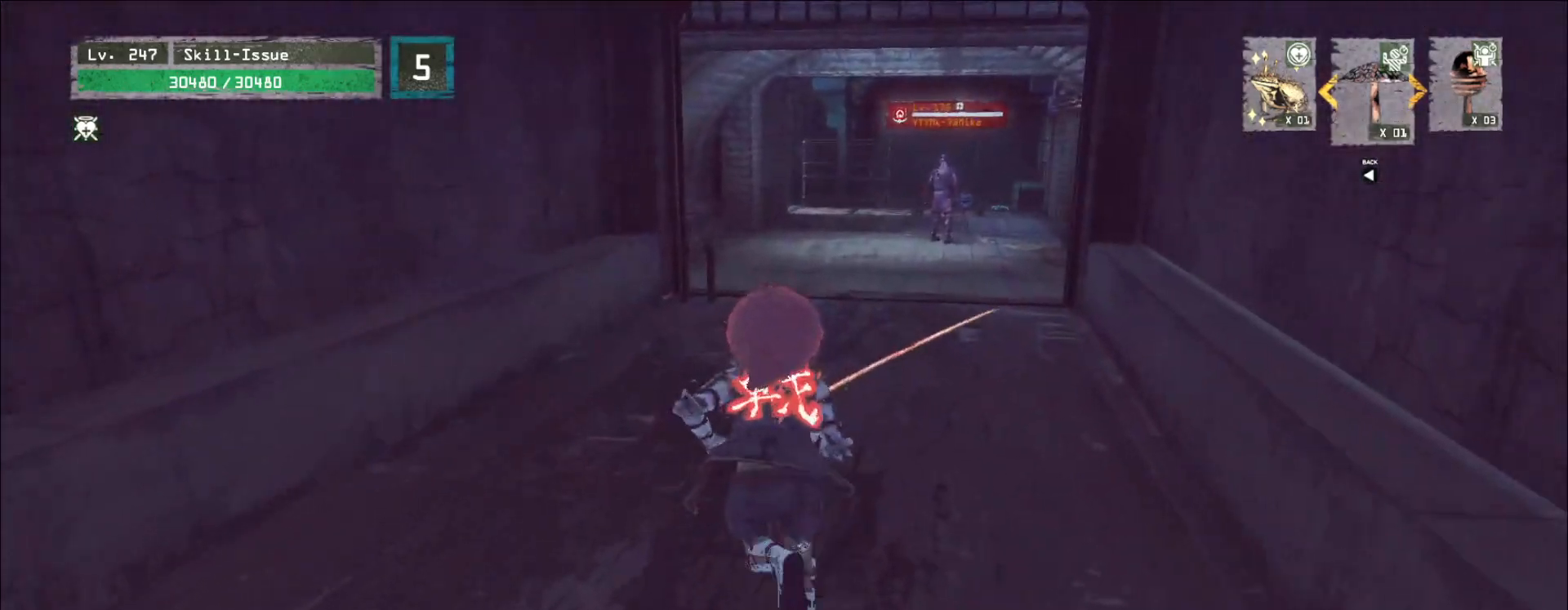
{"keys": ["w"], "mouse": [], "events": [[267, "q", "down"], [400, "q", "up"]]}
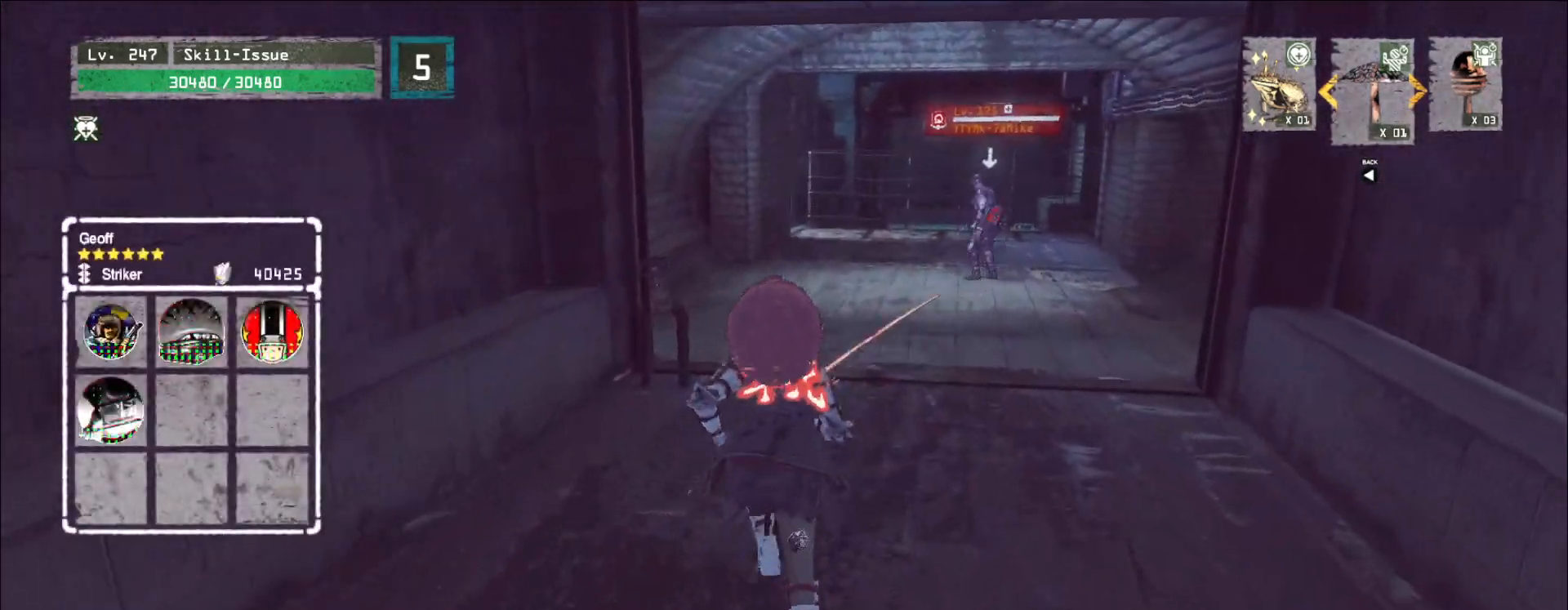
{"keys": ["s"], "mouse": [], "events": [[267, "w", "up"], [433, "s", "down"]]}
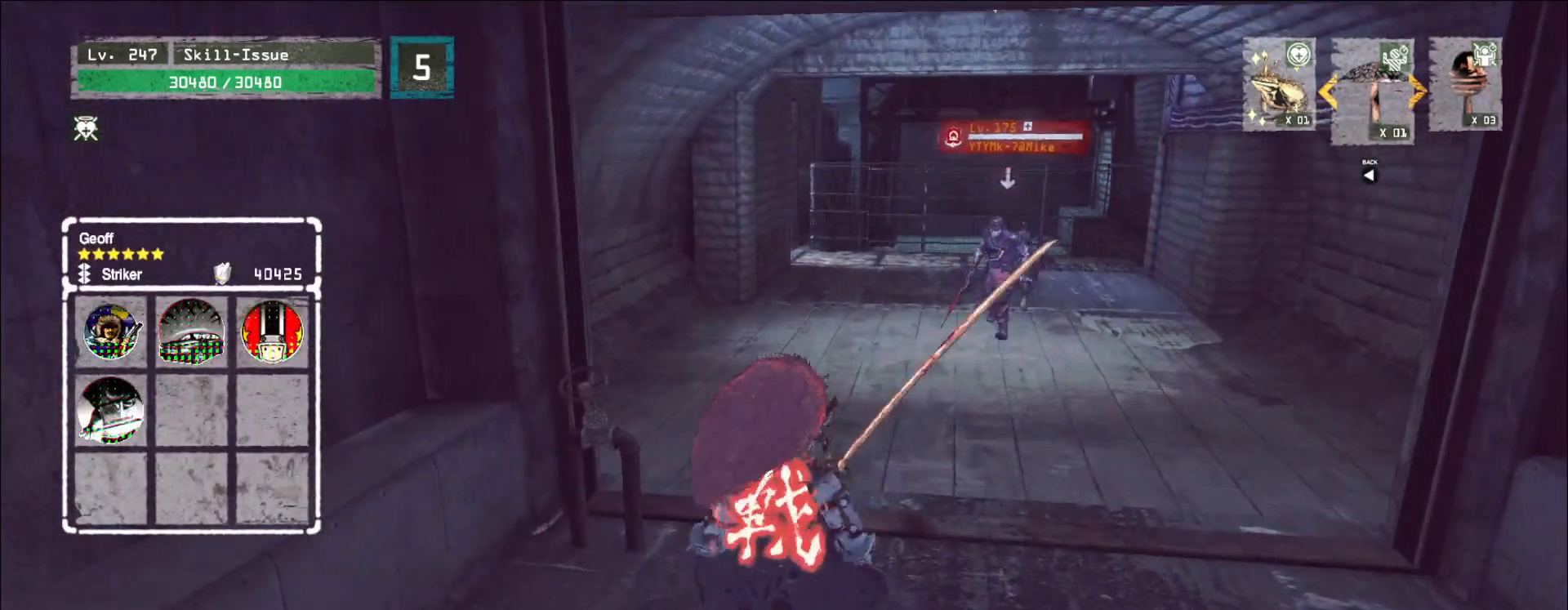
{"keys": ["ctrl", "s"], "mouse": [], "events": [[300, "q", "down"], [383, "q", "up"], [483, "ctrl", "down"]]}
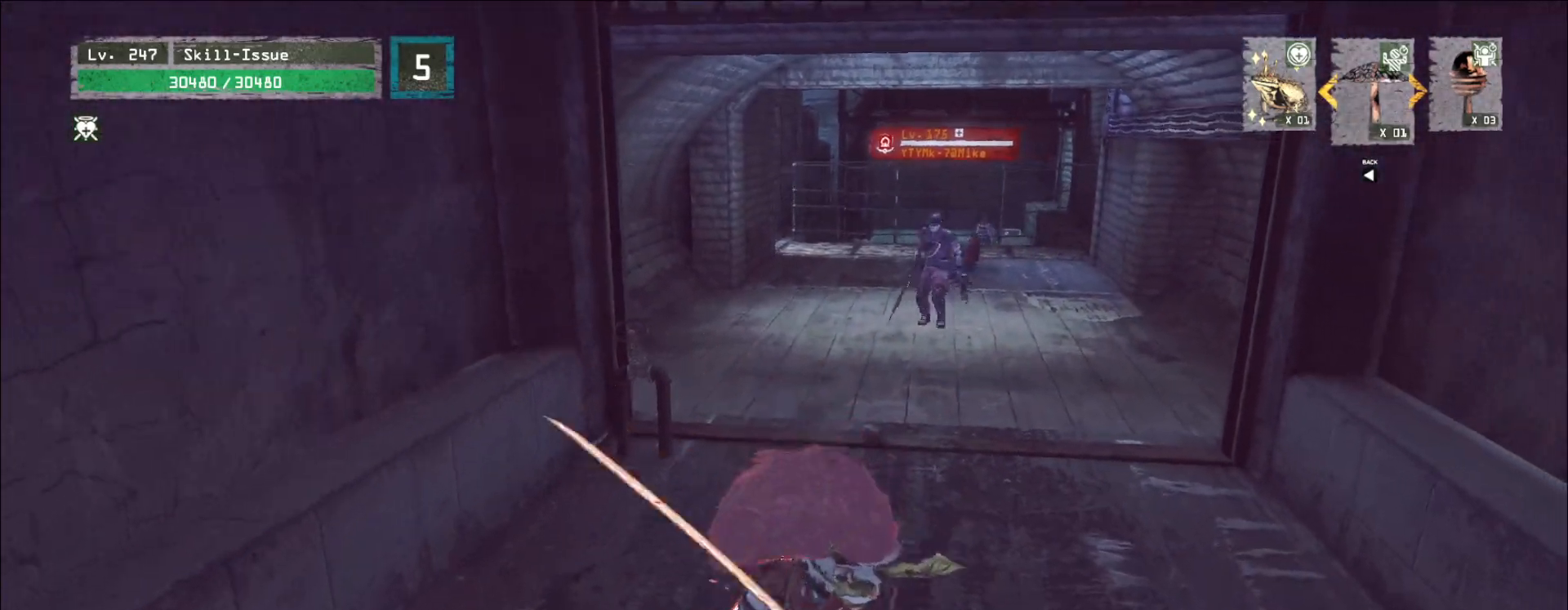
{"keys": [], "mouse": [], "events": [[50, "ctrl", "up"], [267, "mouse_wheel", "down"], [350, "mouse_wheel", "up"], [433, "s", "up"]]}
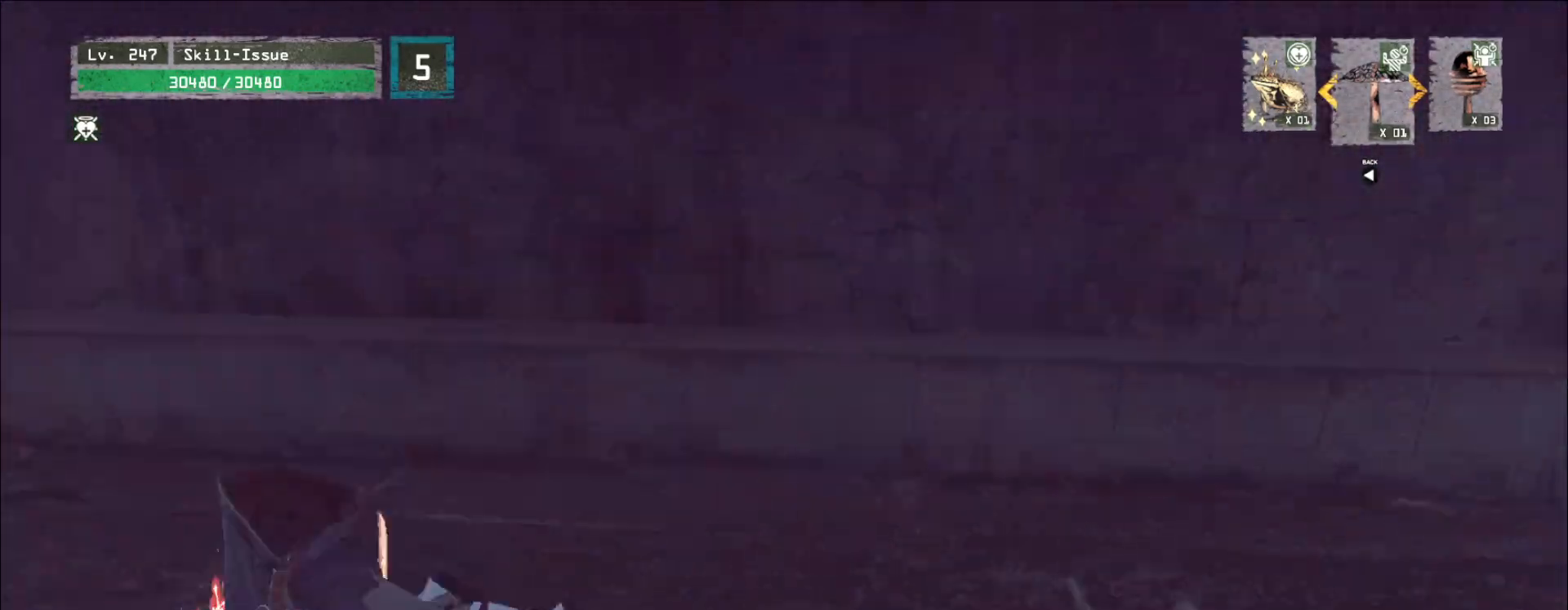
{"keys": ["w"], "mouse": [], "events": [[17, "w", "down"]]}
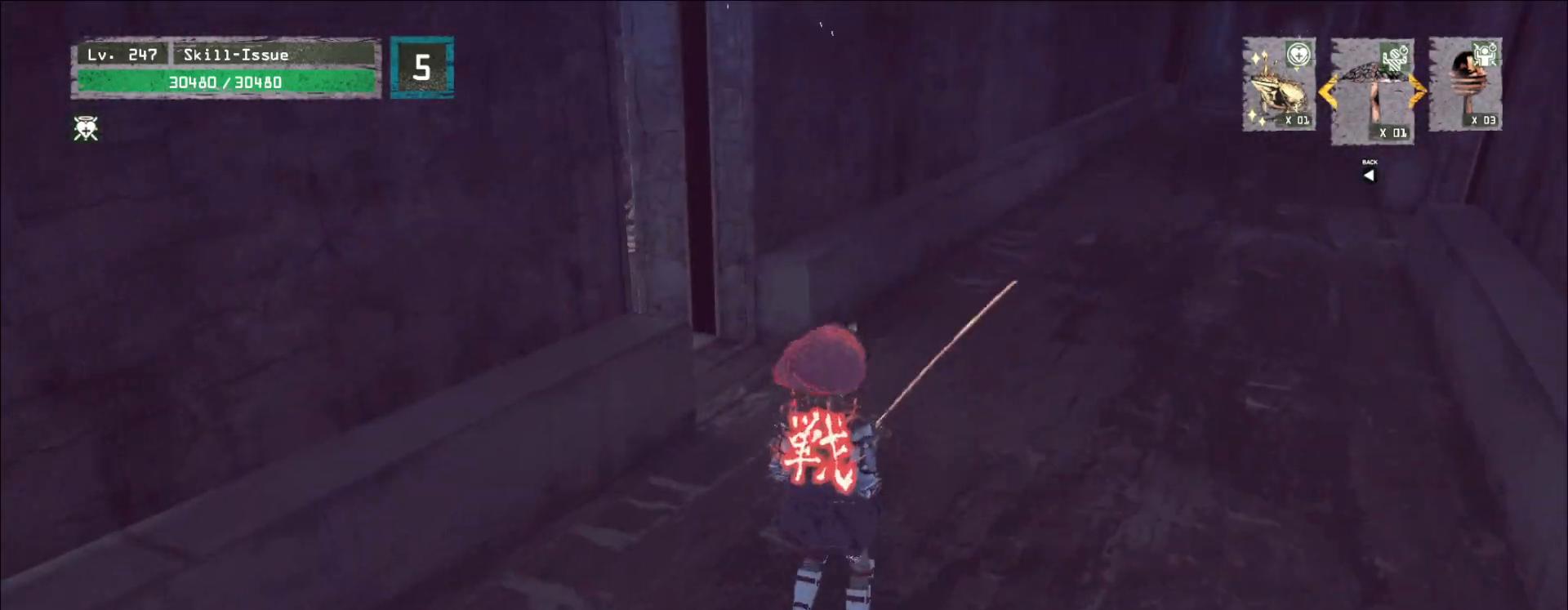
{"keys": ["w"], "mouse": [], "events": [[33, "ctrl", "down"], [133, "ctrl", "up"]]}
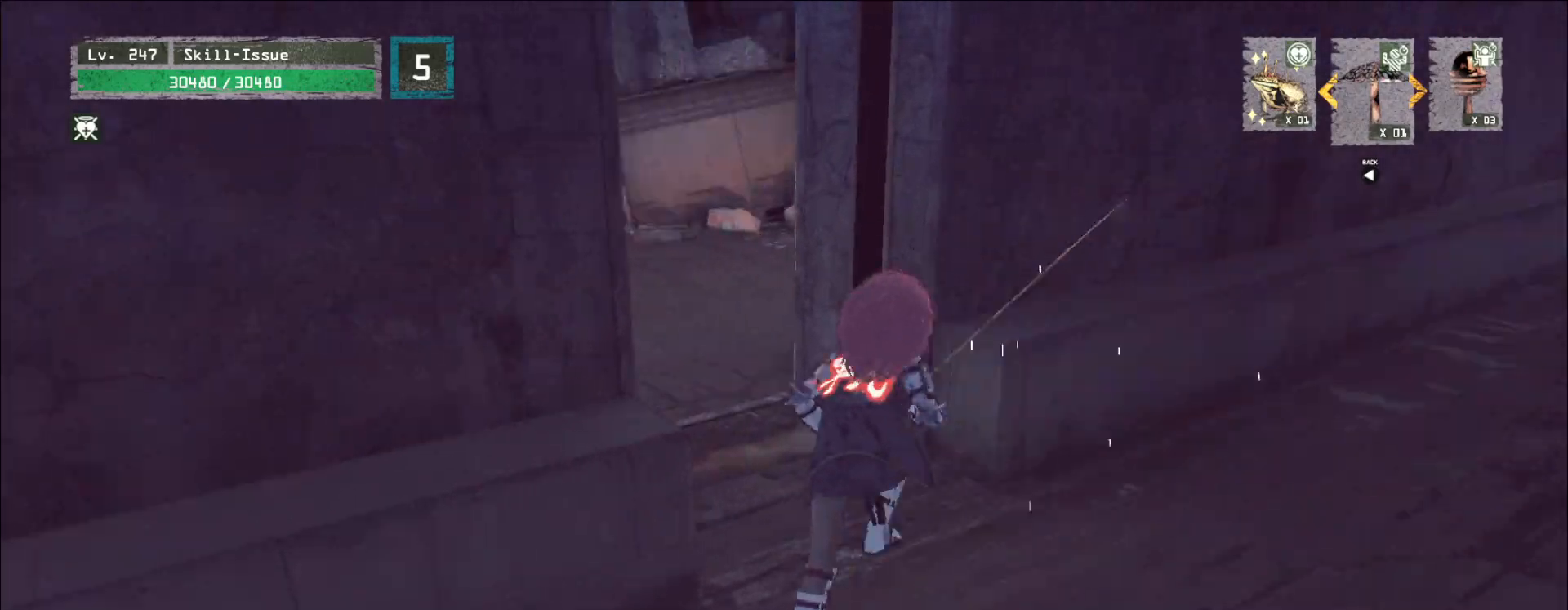
{"keys": ["a"], "mouse": [], "events": [[233, "w", "up"], [467, "a", "down"]]}